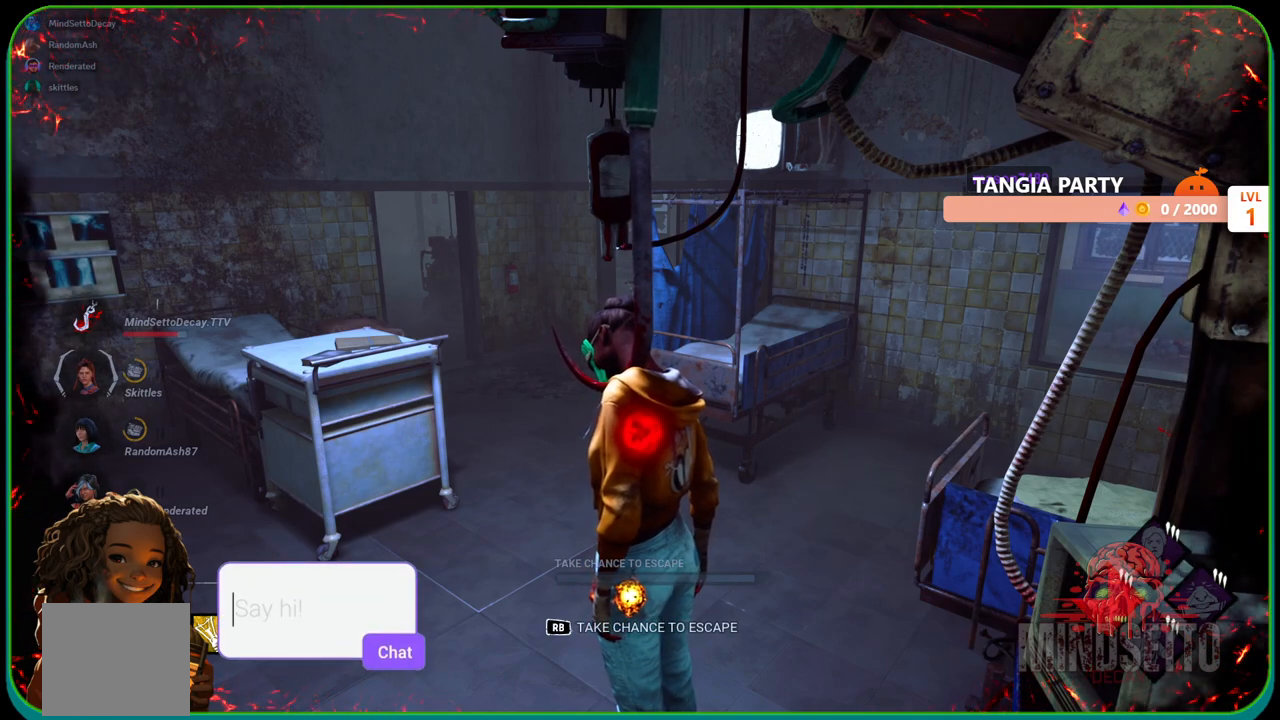
Gameplay with a controller (Xbox layout); each line is a JSON object with the inputs held at the frame after it. "events" lists button and stick changes between this image and that frame as [ms after this image, input, new state], when the widget could be followed in between. Not read: R3.
{"buttons": [], "left_stick": "center", "right_stick": "left", "events": [[467, "right_stick", "left"]]}
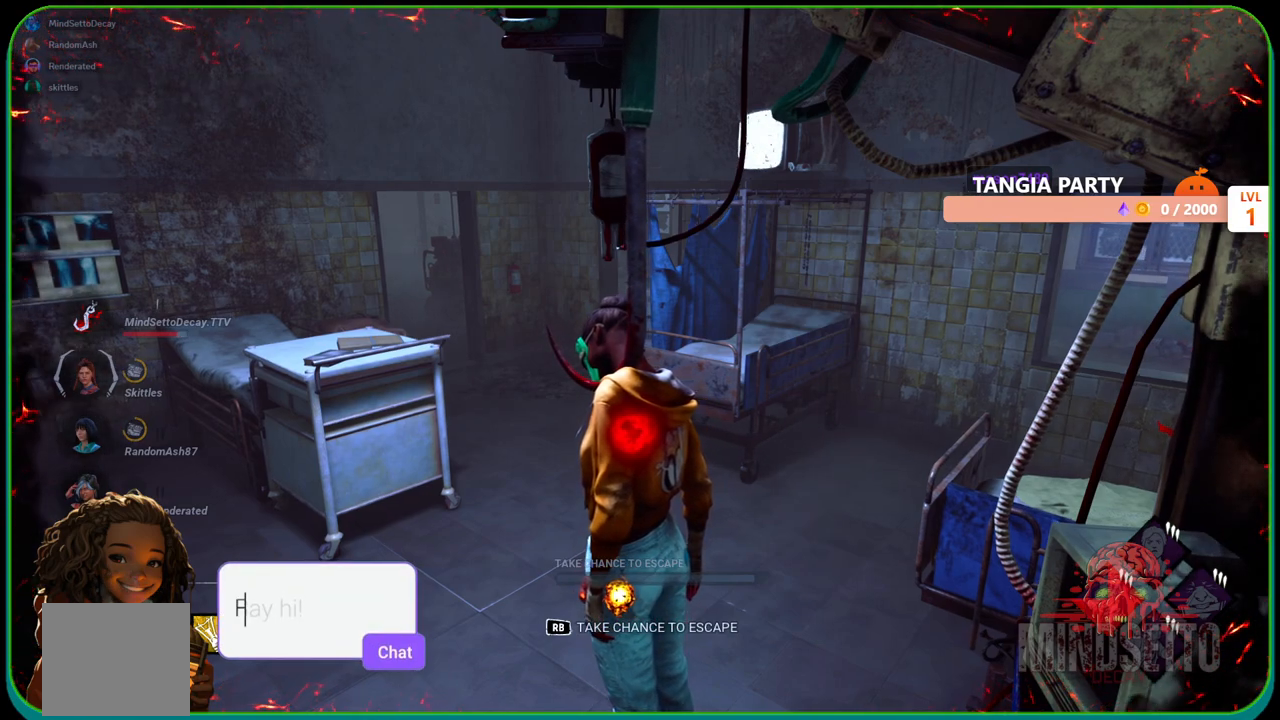
{"buttons": [], "left_stick": "center", "right_stick": "center", "events": [[183, "right_stick", "center"]]}
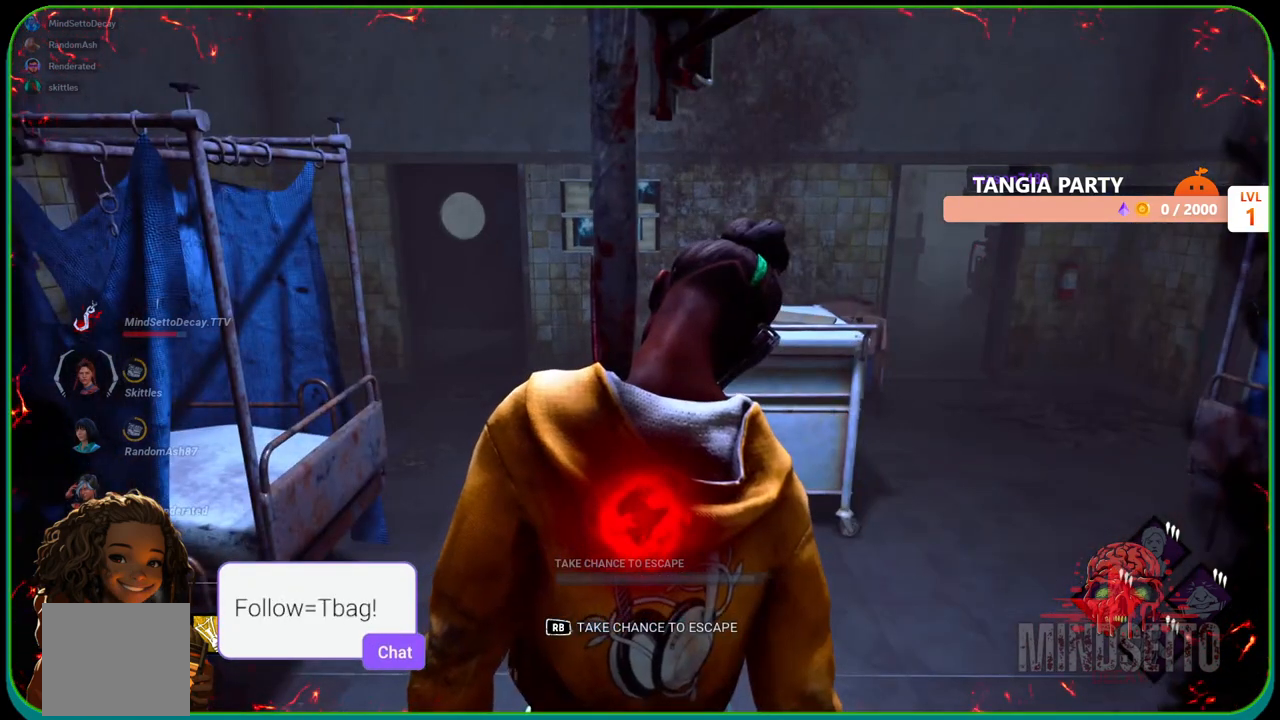
{"buttons": [], "left_stick": "center", "right_stick": "right", "events": [[433, "right_stick", "right"]]}
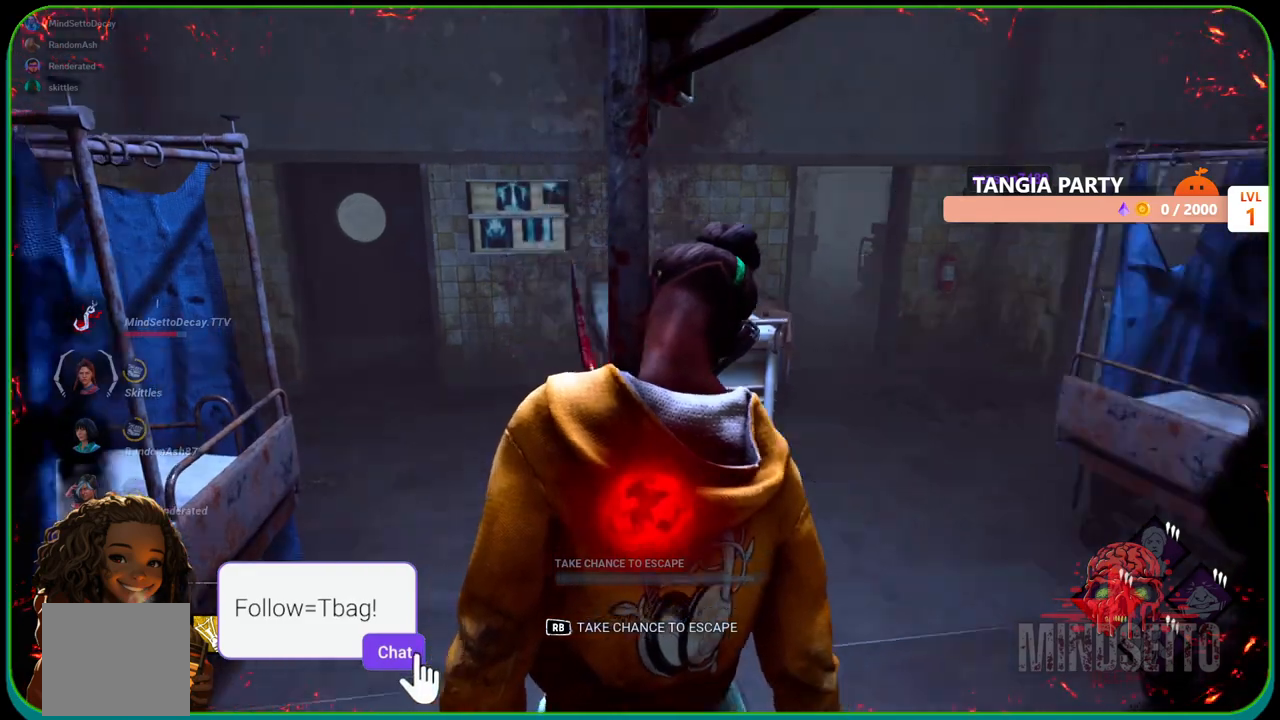
{"buttons": [], "left_stick": "center", "right_stick": "center", "events": [[100, "right_stick", "center"]]}
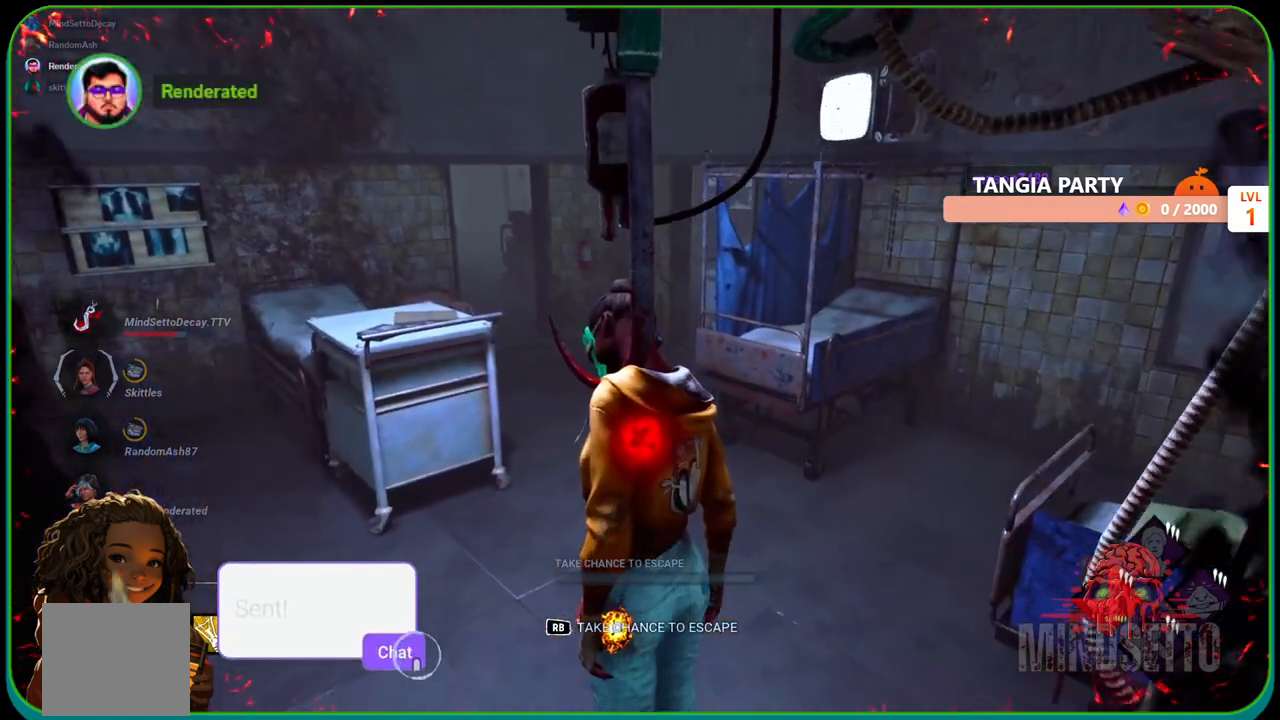
{"buttons": [], "left_stick": "center", "right_stick": "left", "events": [[350, "right_stick", "left"]]}
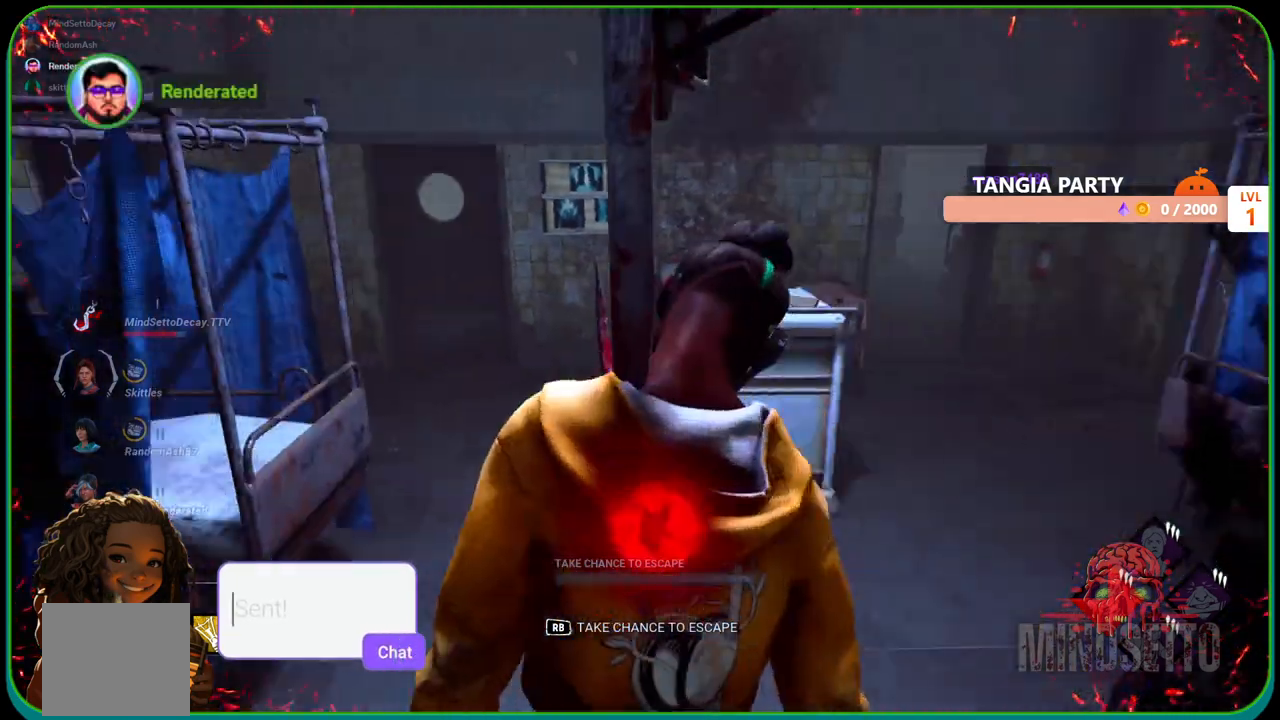
{"buttons": [], "left_stick": "center", "right_stick": "center", "events": [[33, "right_stick", "center"]]}
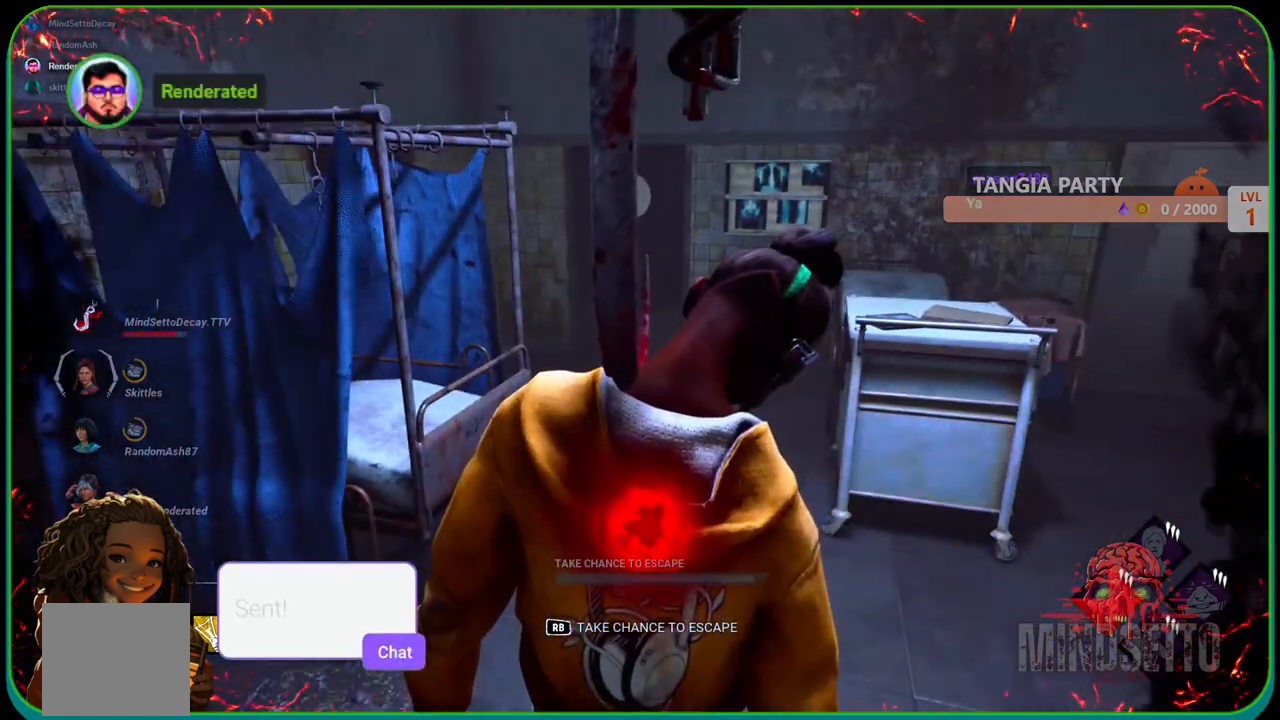
{"buttons": [], "left_stick": "center", "right_stick": "center", "events": [[83, "right_stick", "right"], [283, "right_stick", "center"]]}
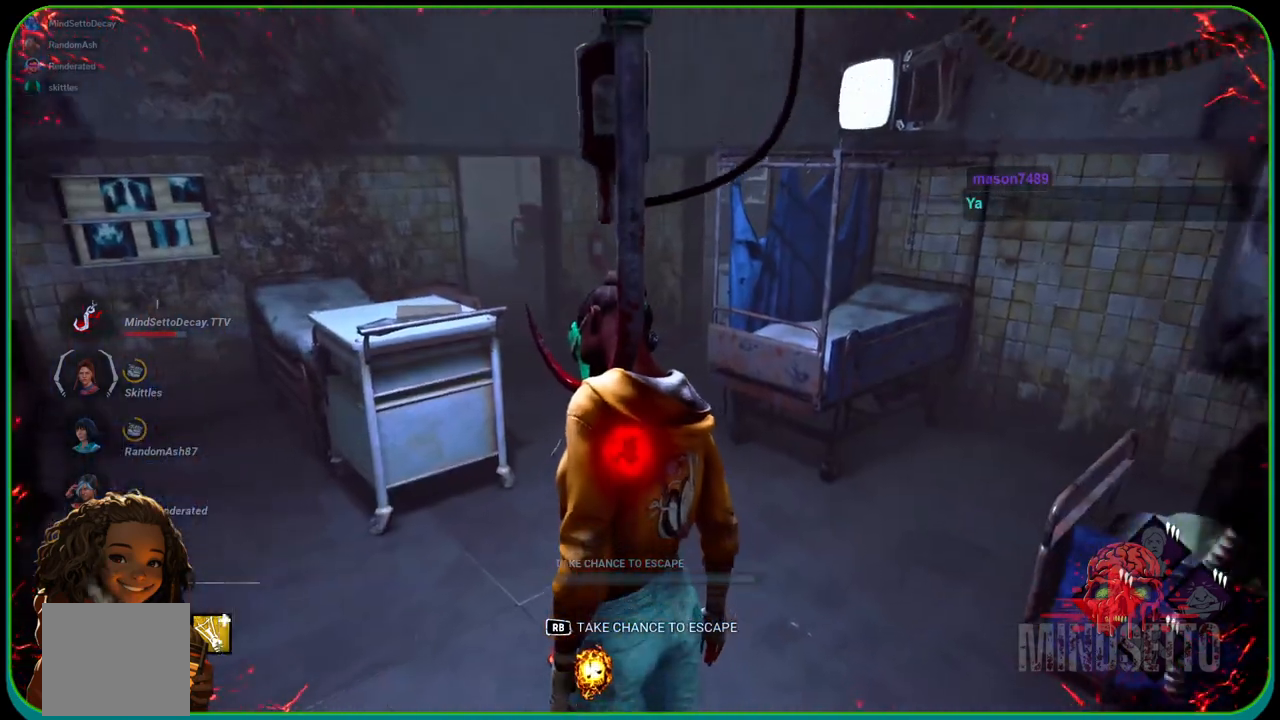
{"buttons": [], "left_stick": "center", "right_stick": "center", "events": []}
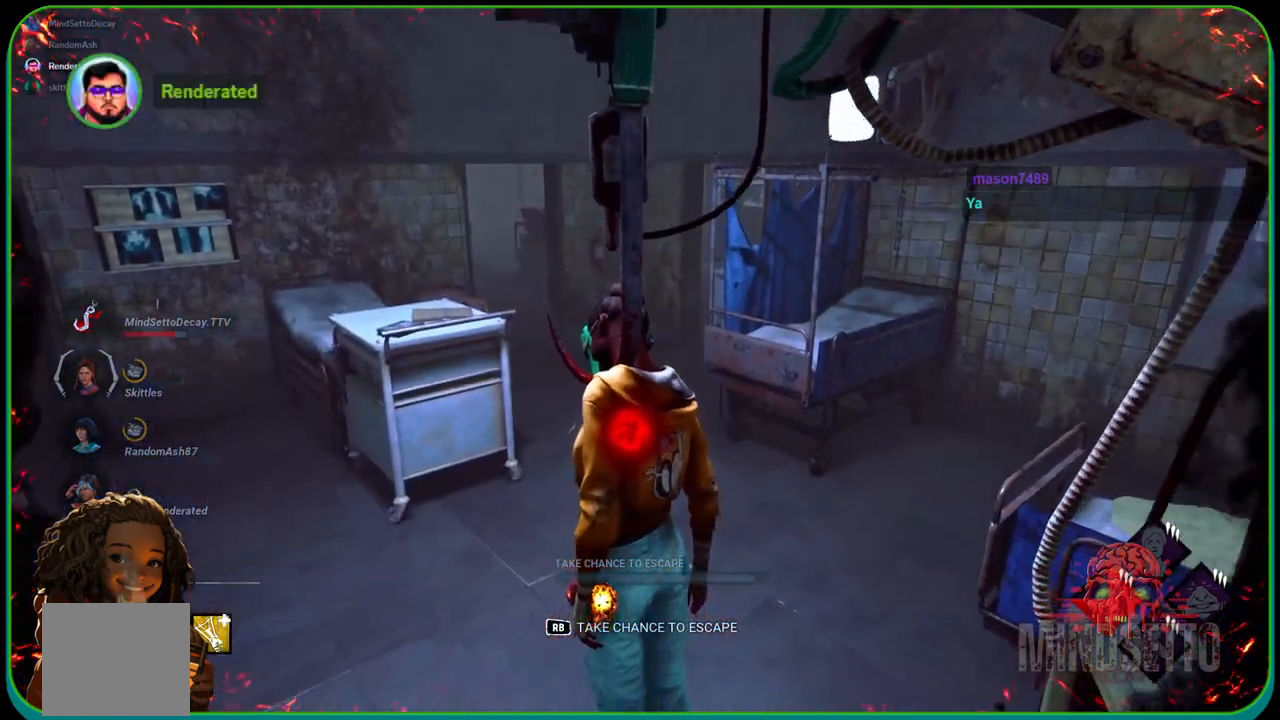
{"buttons": [], "left_stick": "center", "right_stick": "center", "events": []}
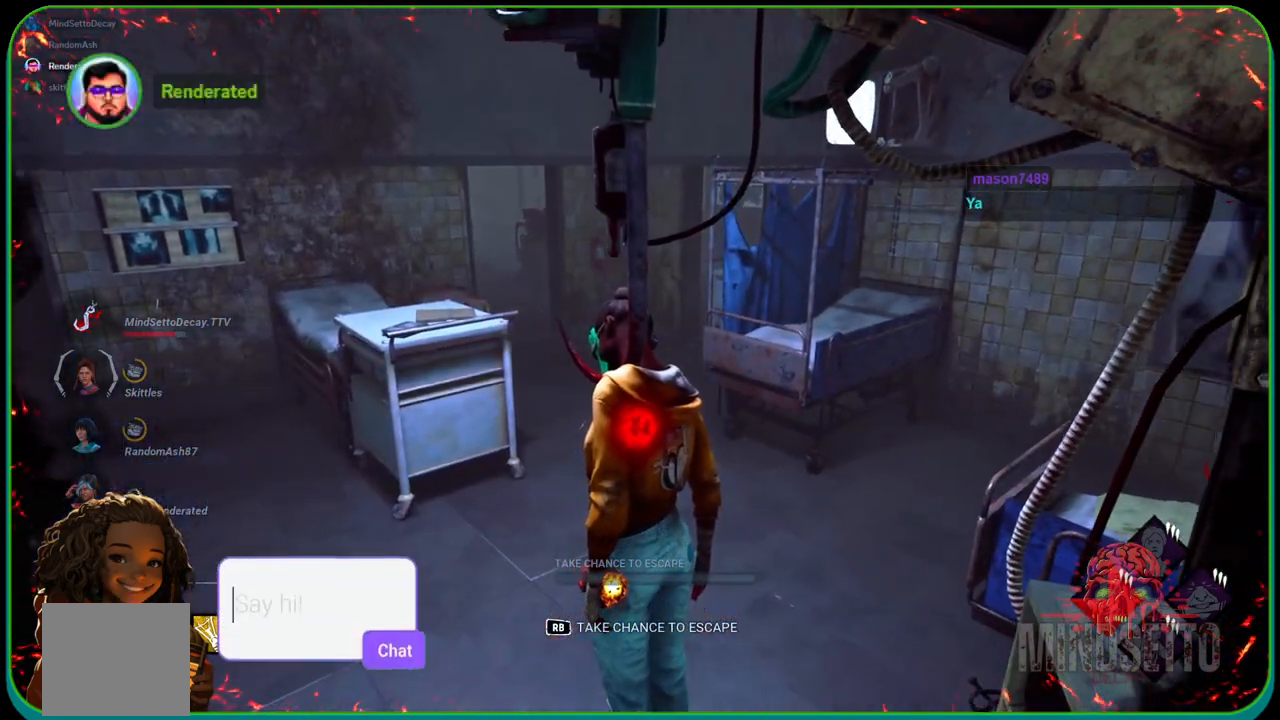
{"buttons": [], "left_stick": "center", "right_stick": "center", "events": []}
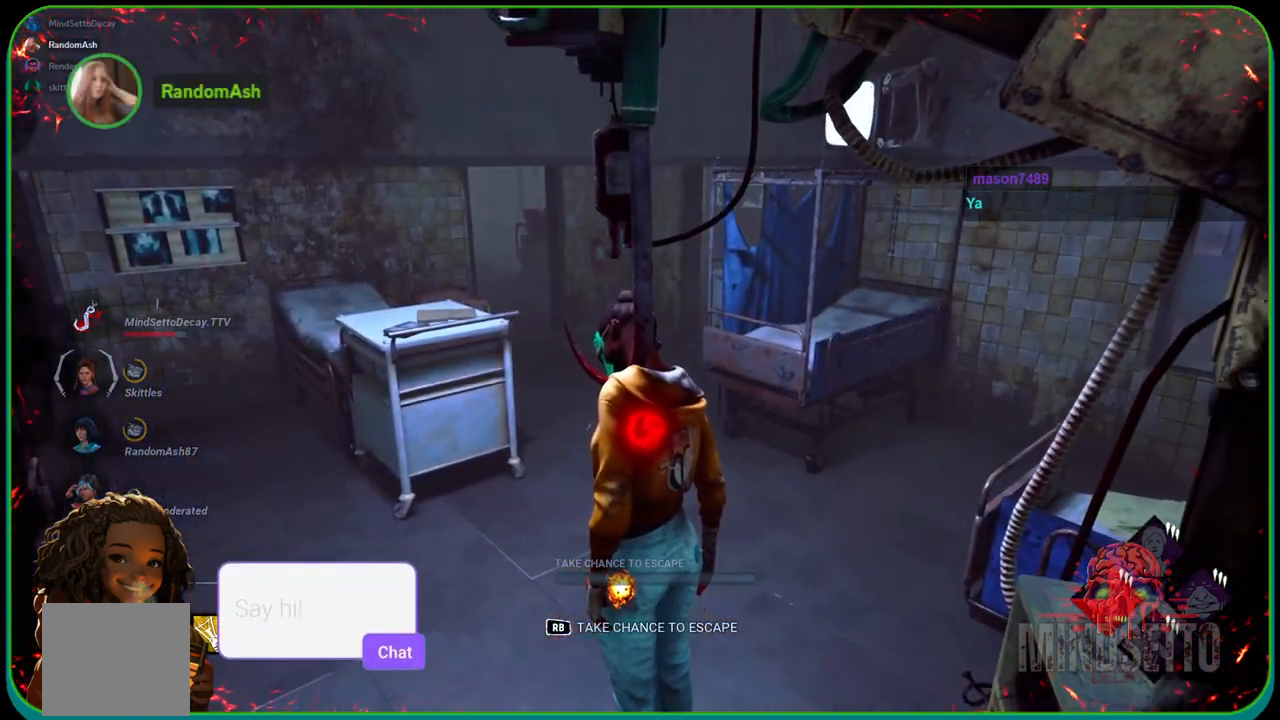
{"buttons": [], "left_stick": "center", "right_stick": "left", "events": [[450, "right_stick", "left"]]}
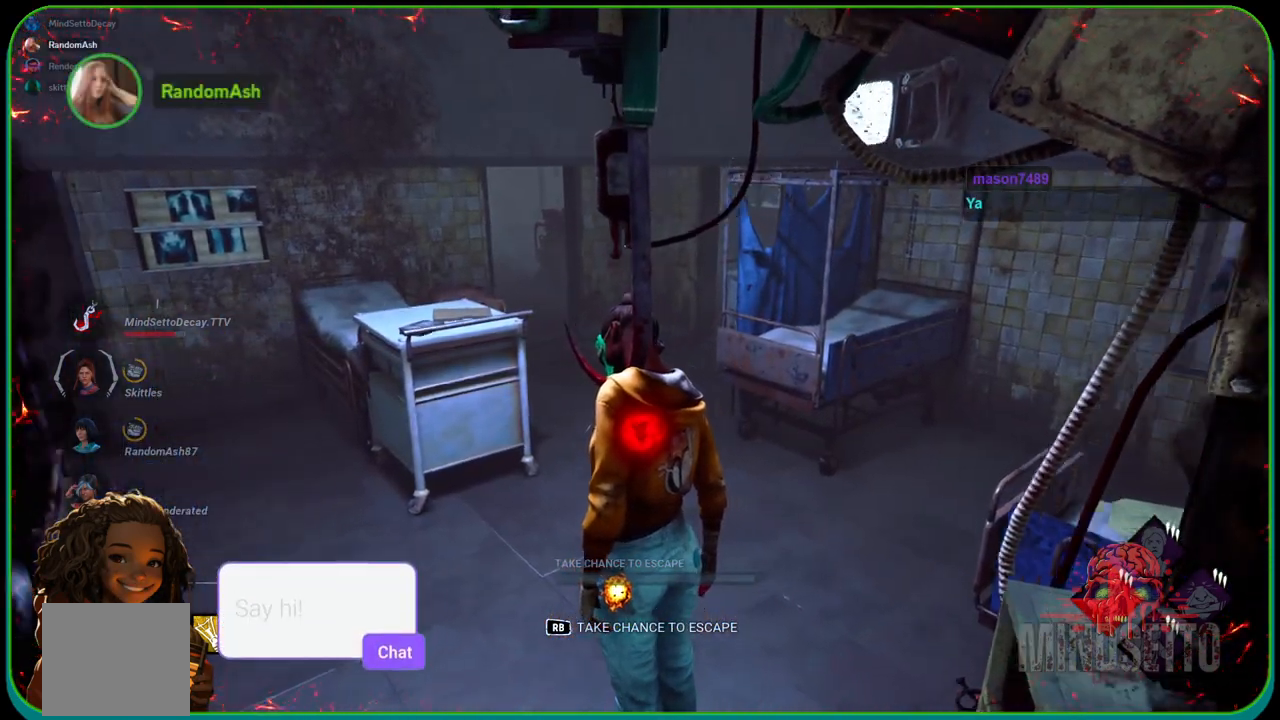
{"buttons": [], "left_stick": "center", "right_stick": "right", "events": [[150, "right_stick", "center"], [500, "right_stick", "right"]]}
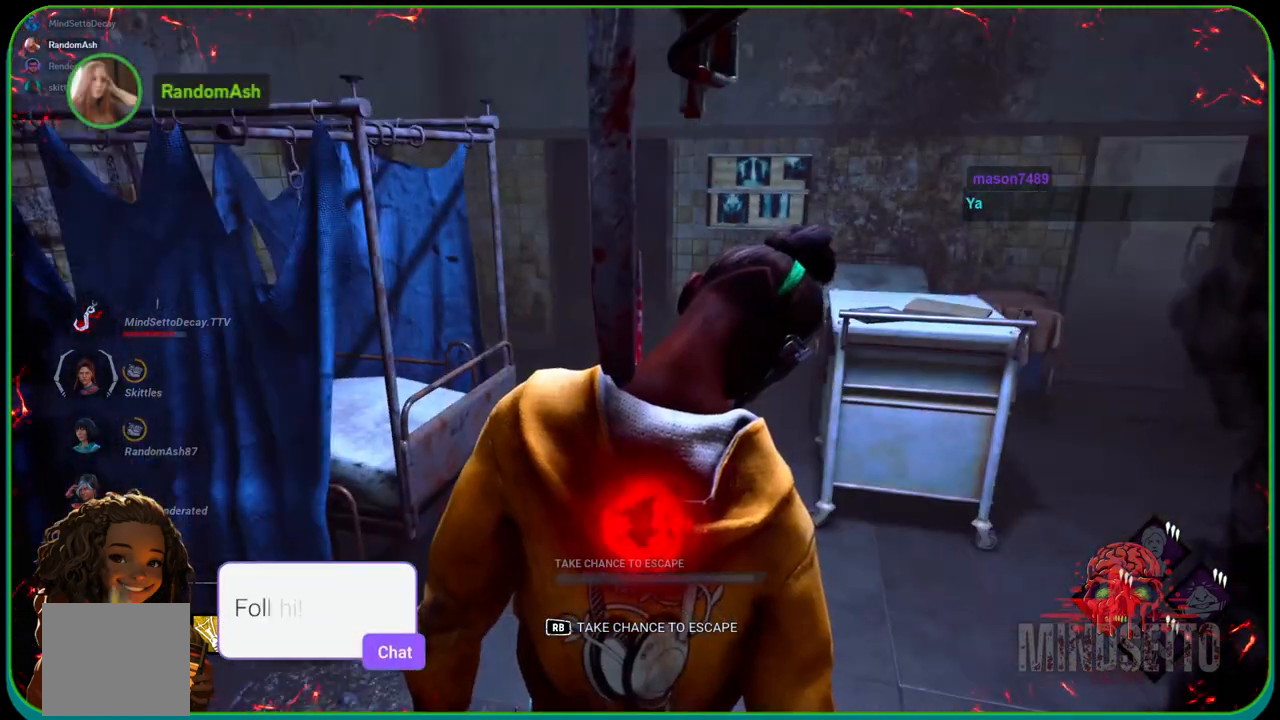
{"buttons": [], "left_stick": "center", "right_stick": "center", "events": [[233, "right_stick", "center"]]}
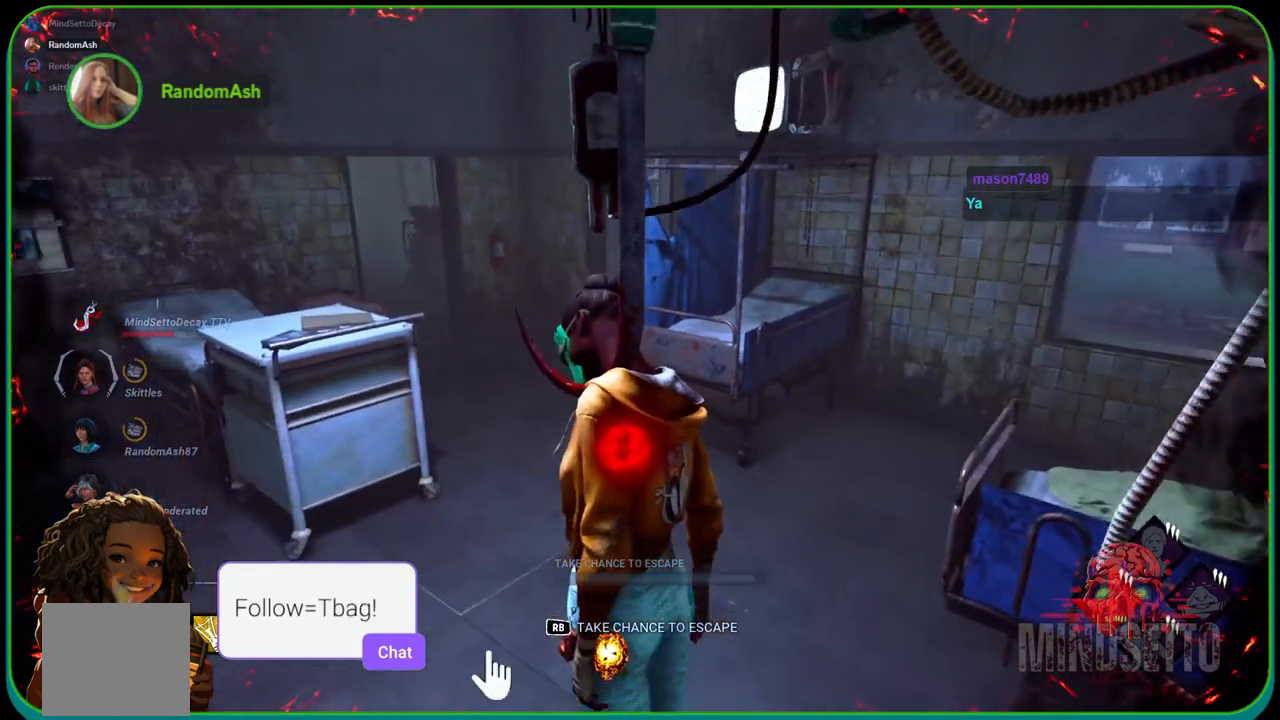
{"buttons": [], "left_stick": "center", "right_stick": "center", "events": []}
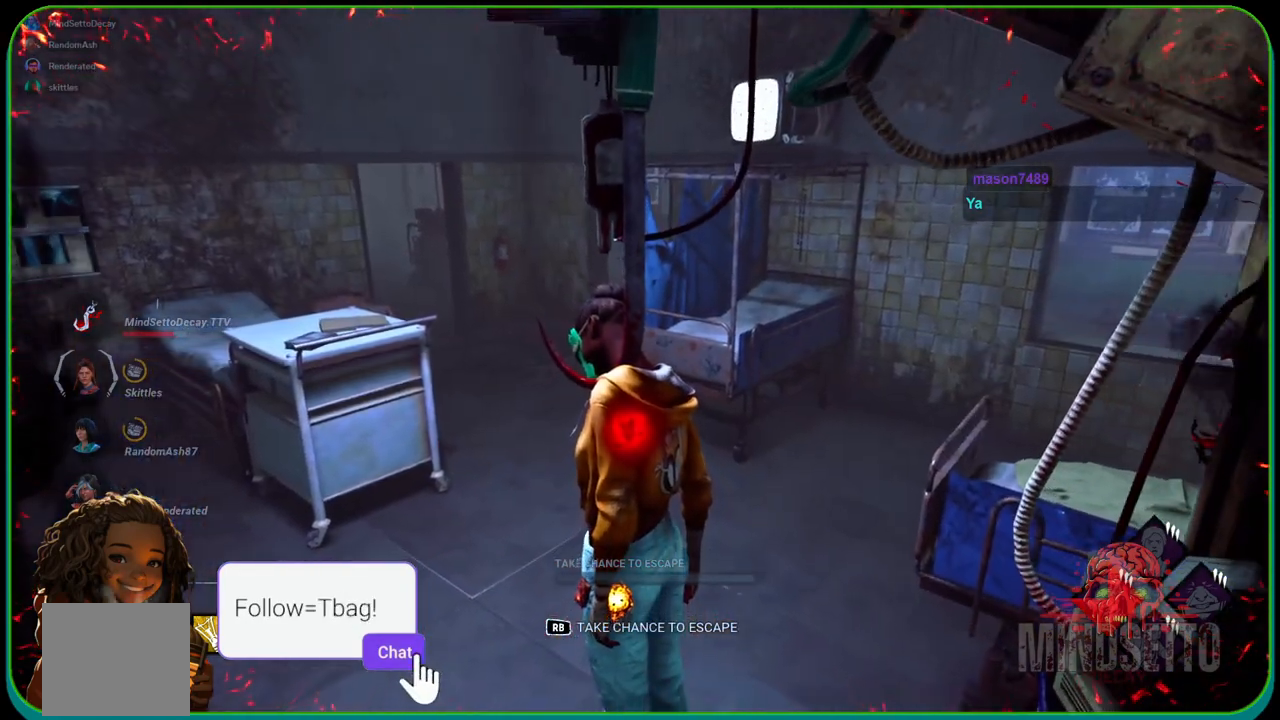
{"buttons": [], "left_stick": "center", "right_stick": "right", "events": [[367, "right_stick", "right"]]}
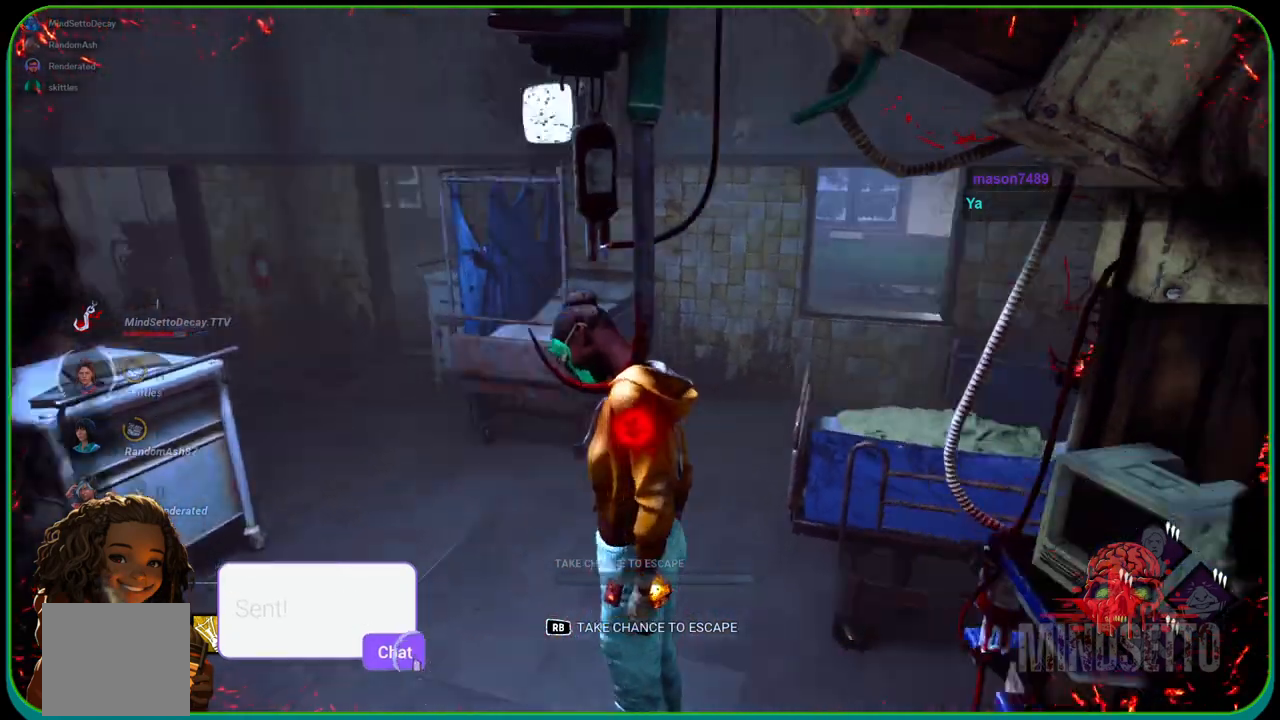
{"buttons": [], "left_stick": "center", "right_stick": "center", "events": [[167, "right_stick", "center"]]}
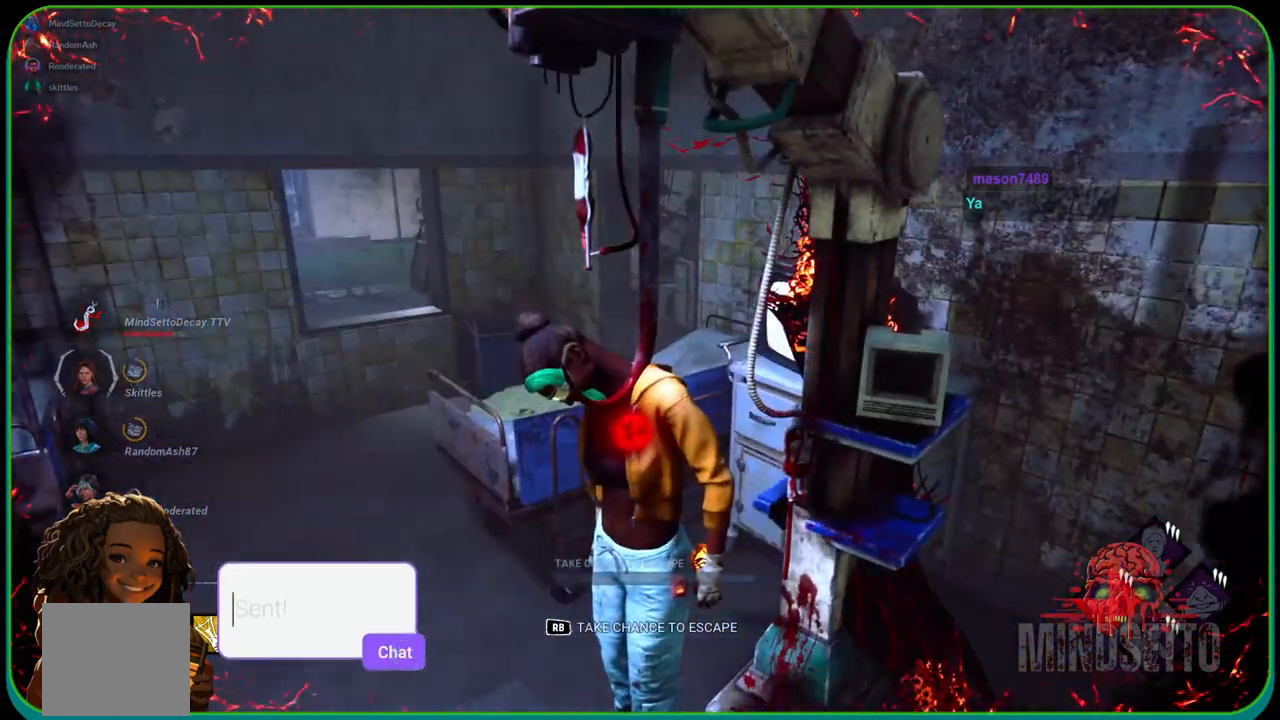
{"buttons": [], "left_stick": "center", "right_stick": "center", "events": []}
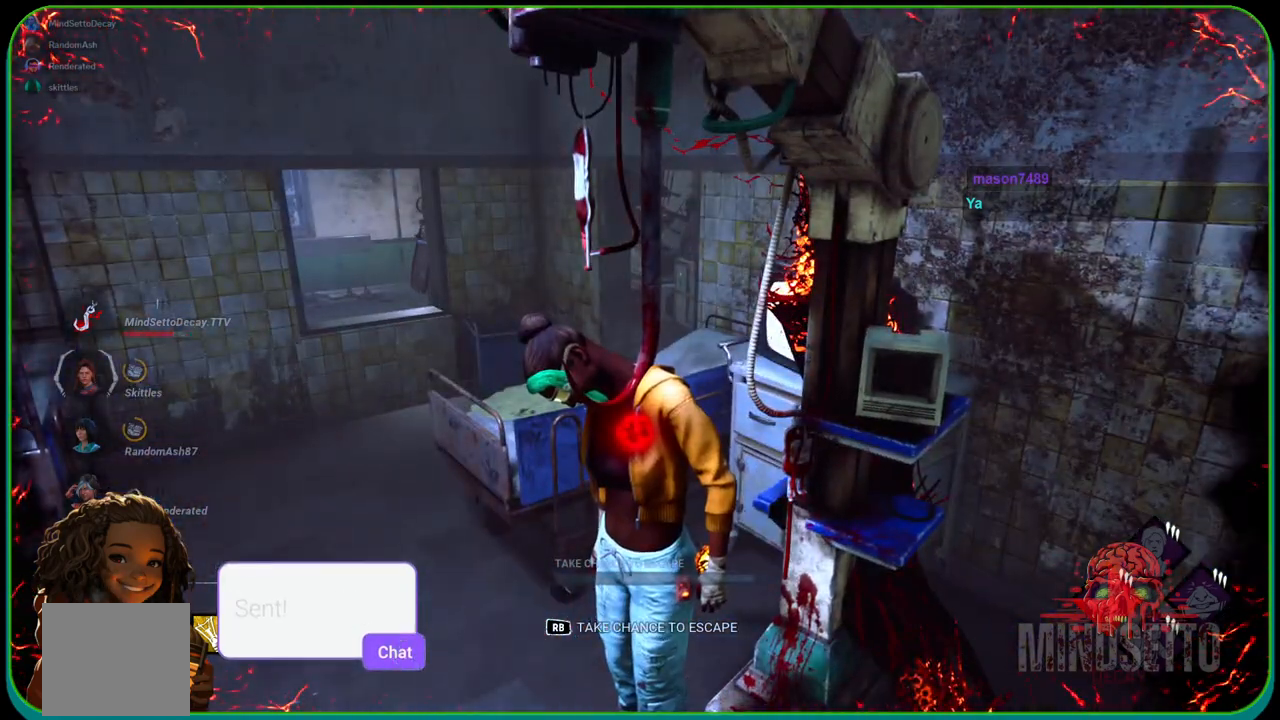
{"buttons": [], "left_stick": "center", "right_stick": "center", "events": [[117, "right_stick", "right"], [367, "right_stick", "center"]]}
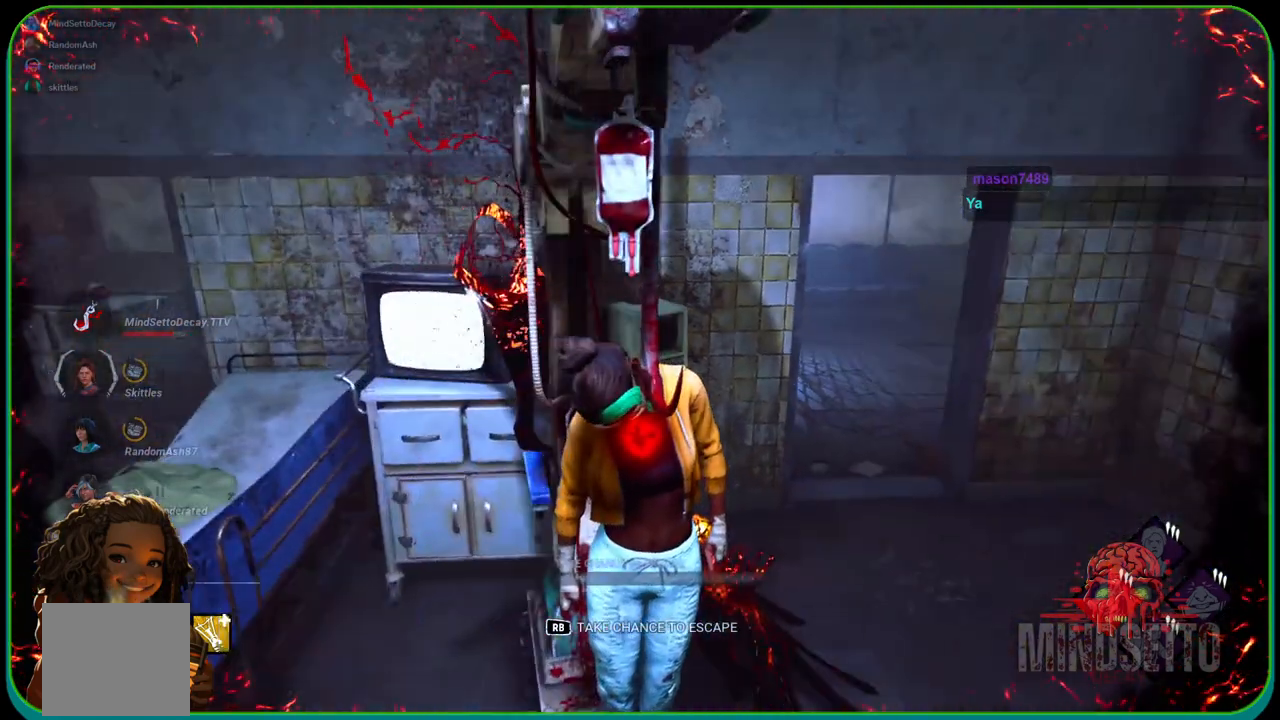
{"buttons": [], "left_stick": "center", "right_stick": "left", "events": [[450, "right_stick", "left"]]}
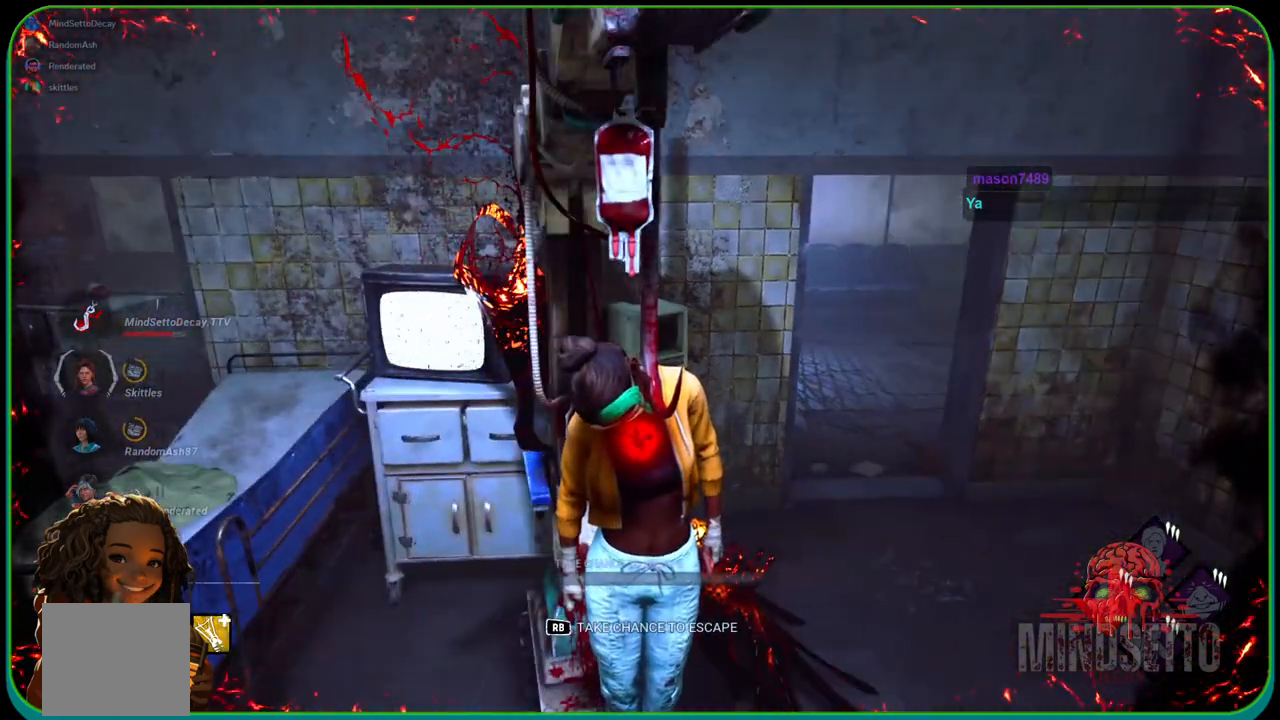
{"buttons": [], "left_stick": "center", "right_stick": "center", "events": [[267, "right_stick", "center"]]}
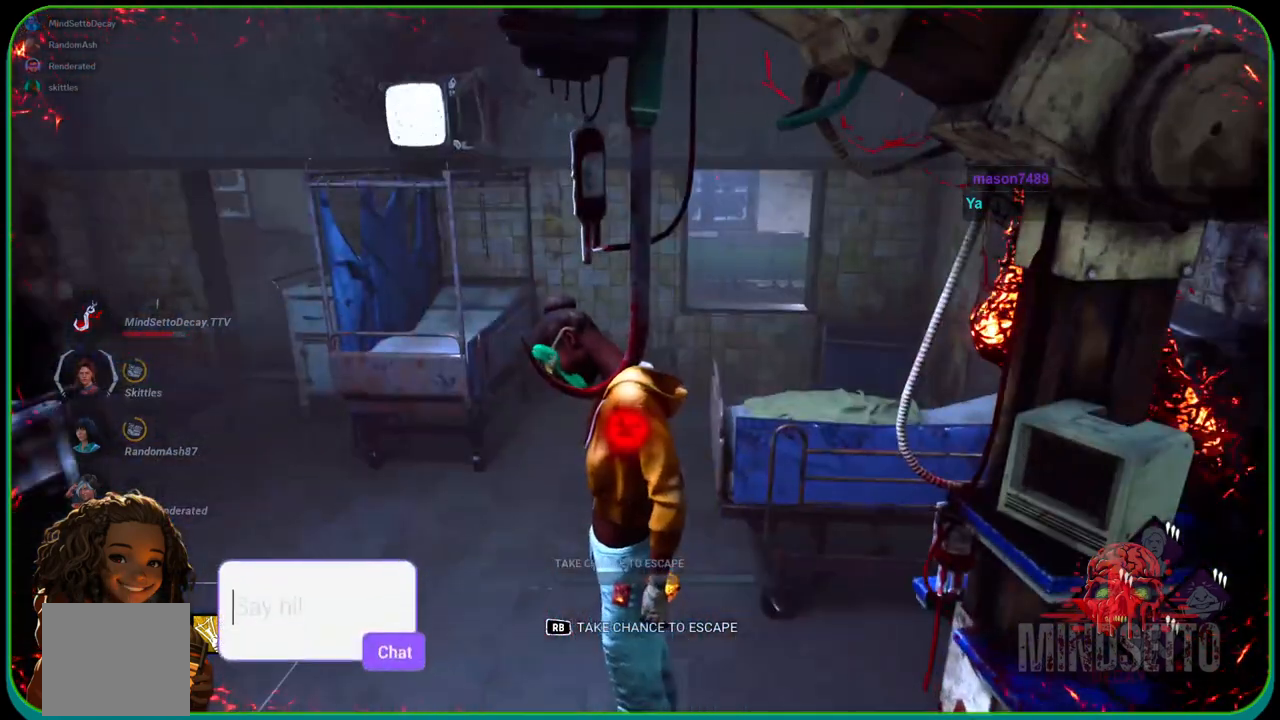
{"buttons": [], "left_stick": "center", "right_stick": "center", "events": [[83, "right_stick", "left"], [300, "right_stick", "center"]]}
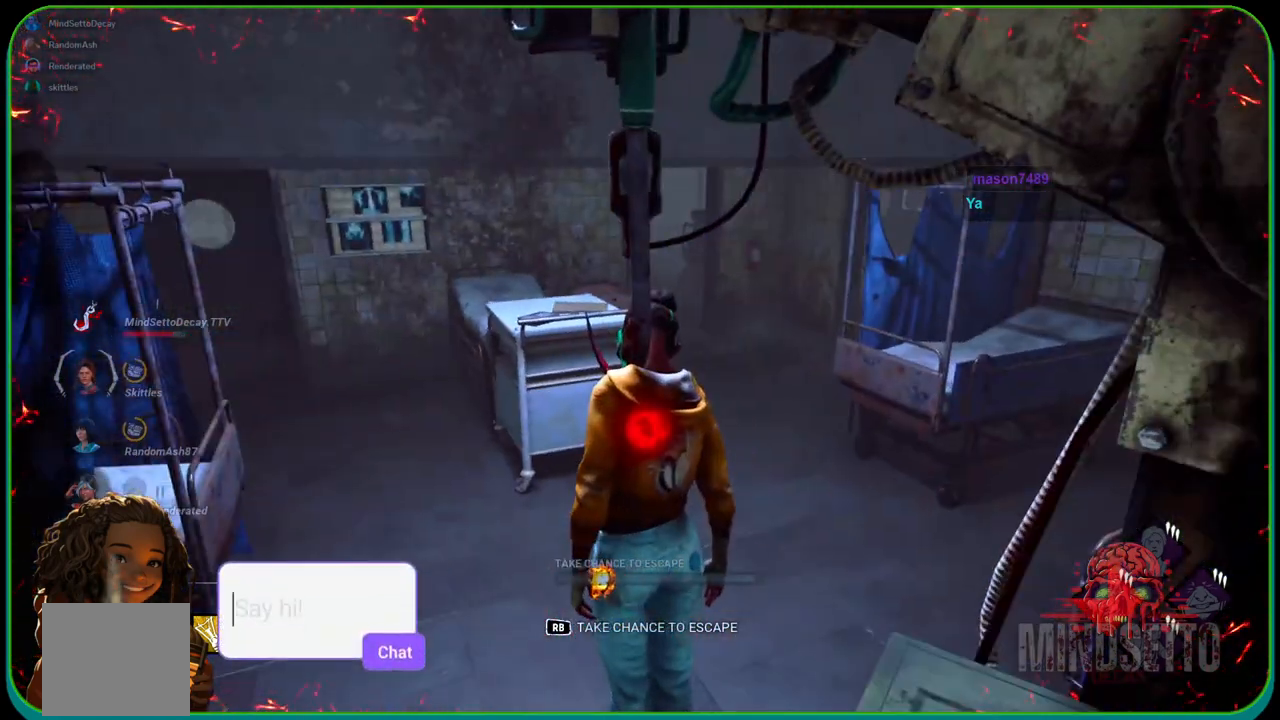
{"buttons": [], "left_stick": "center", "right_stick": "center", "events": []}
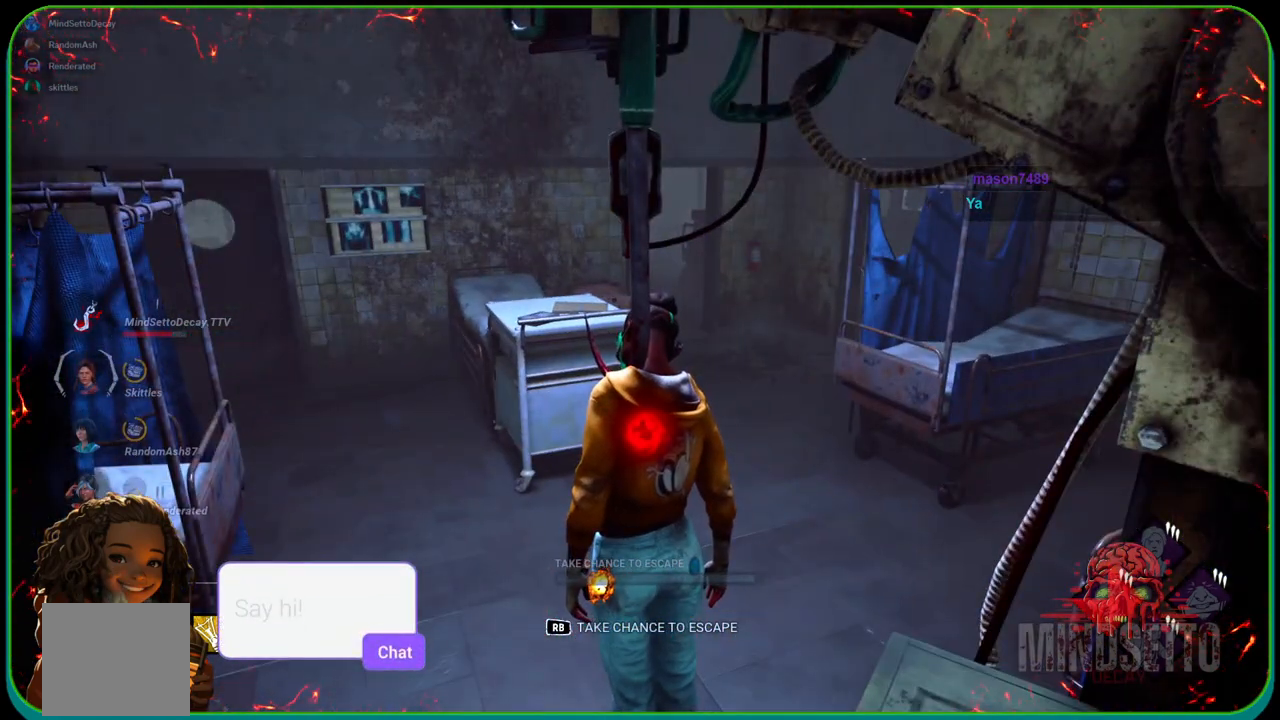
{"buttons": [], "left_stick": "center", "right_stick": "center", "events": []}
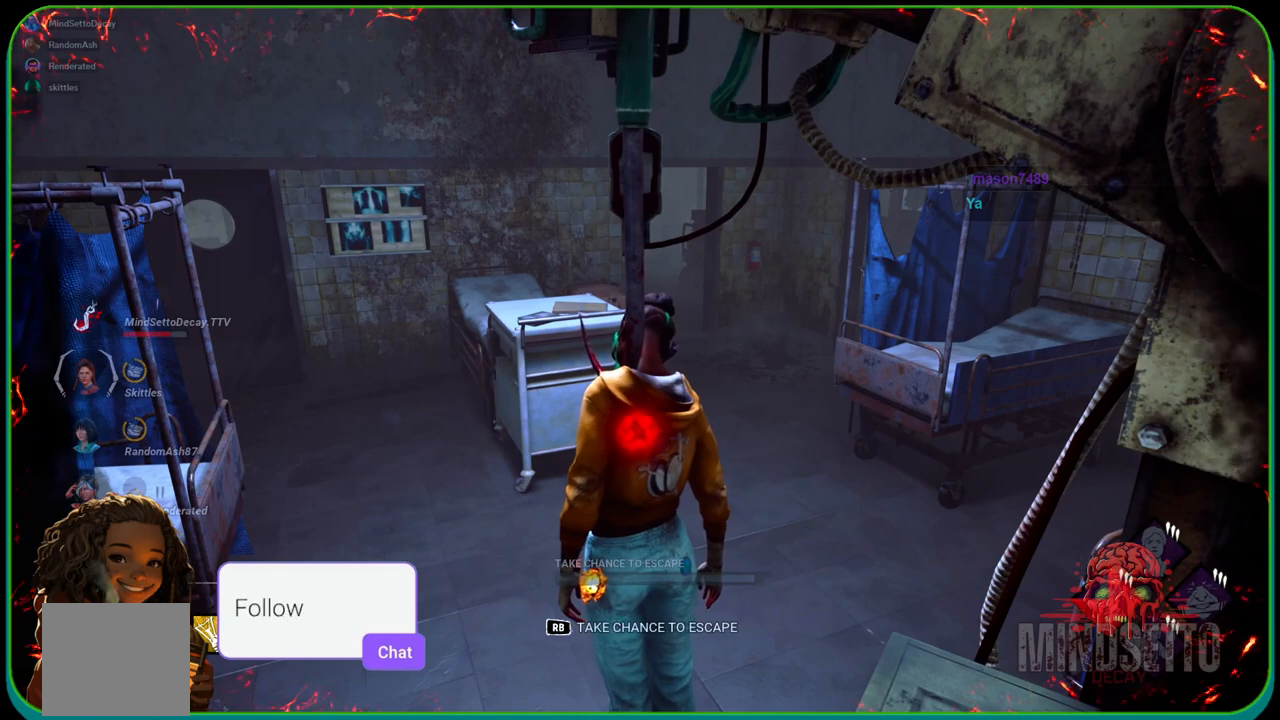
{"buttons": [], "left_stick": "center", "right_stick": "center", "events": []}